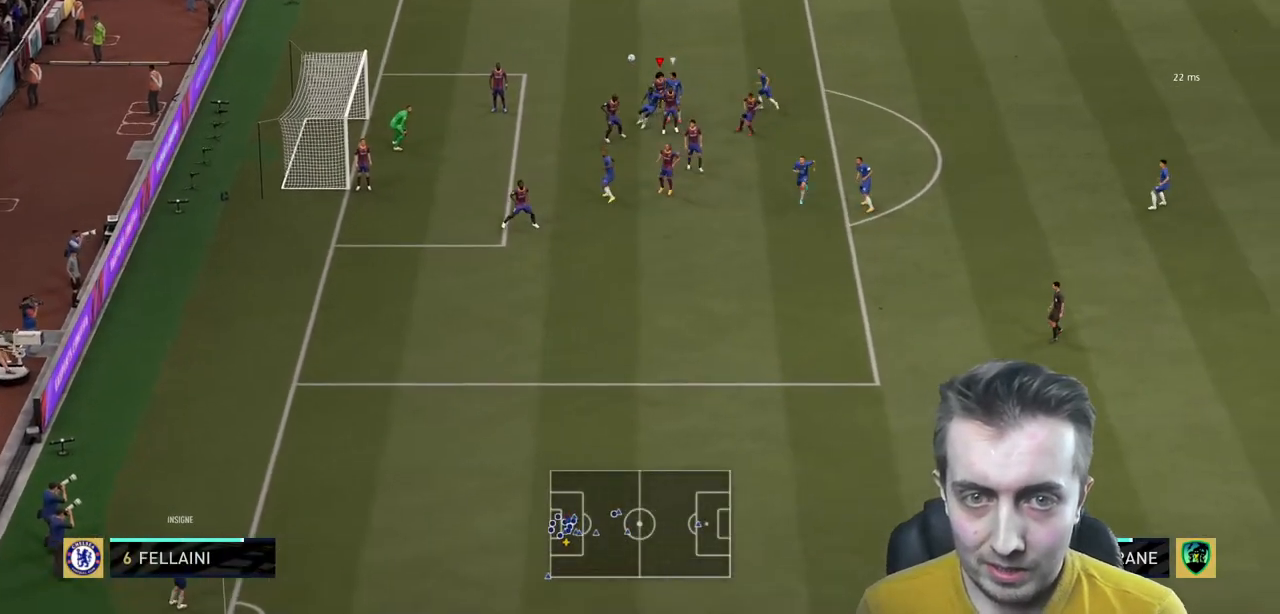
Gameplay with a controller (Xbox layout); each line is a JSON object with the inputs held at the frame after it. "events" lists button and stick changes between this image and that frame as [ms after this image, input, new state], when the widget could be followed in between. Not read: L3 R3.
{"buttons": ["R2"], "left_stick": "down", "right_stick": "center", "events": [[133, "A", "up"], [200, "A", "down"], [300, "A", "up"], [367, "A", "down"], [500, "A", "up"]]}
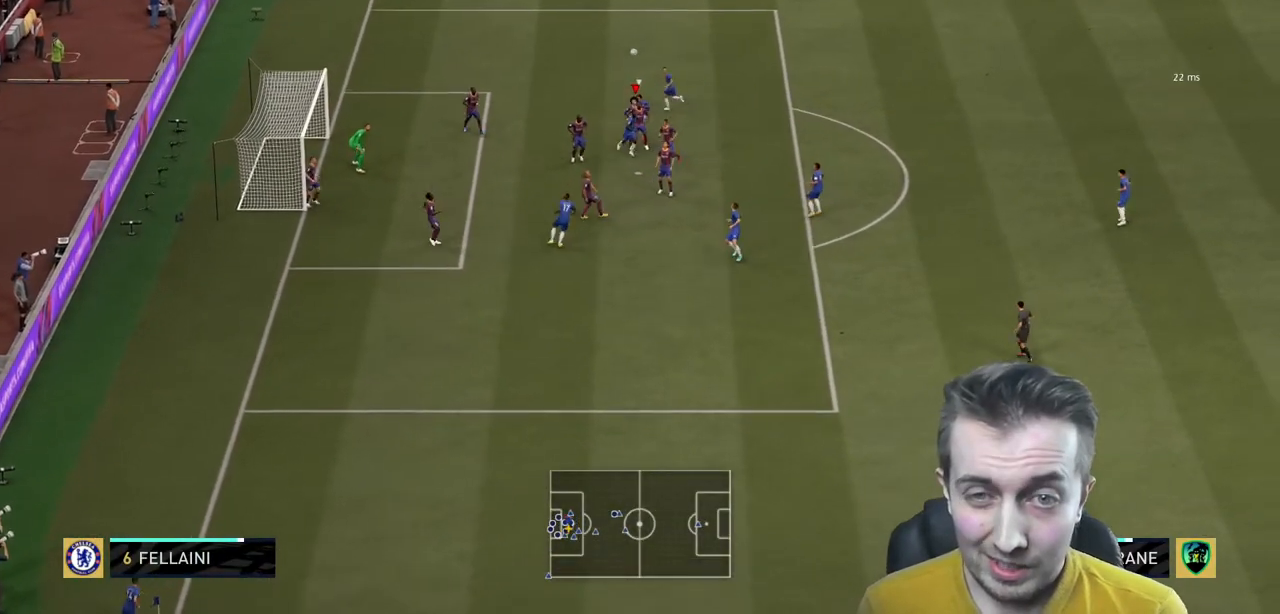
{"buttons": ["R2"], "left_stick": "down", "right_stick": "center", "events": [[34, "A", "down"], [201, "A", "up"]]}
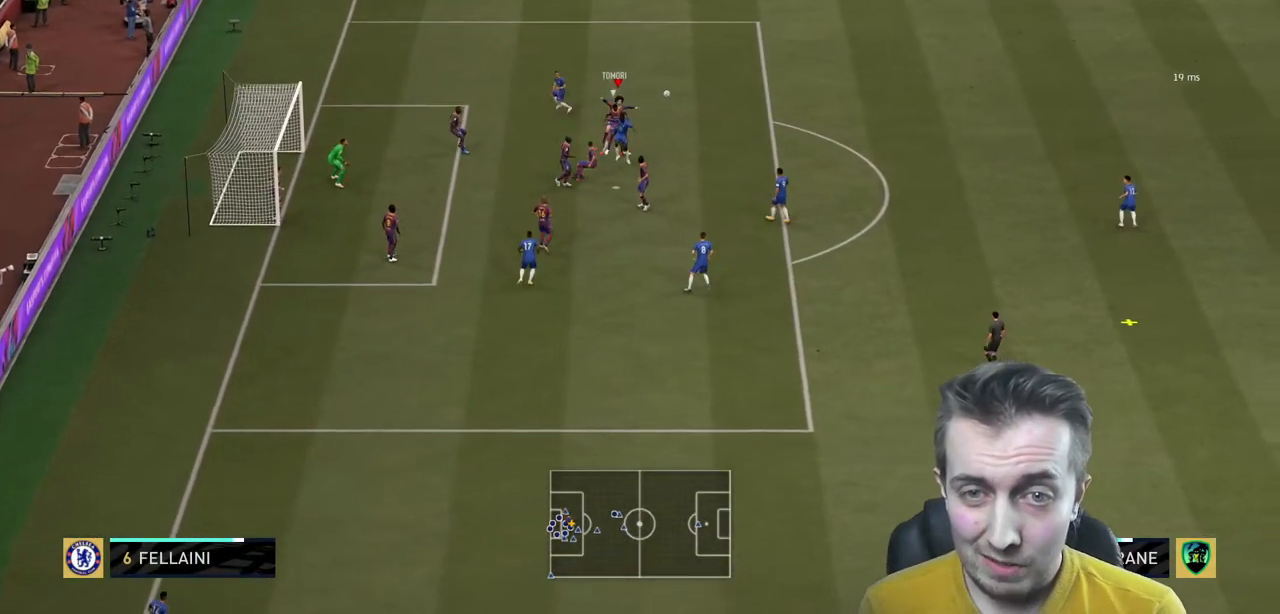
{"buttons": ["R2"], "left_stick": "down", "right_stick": "center", "events": []}
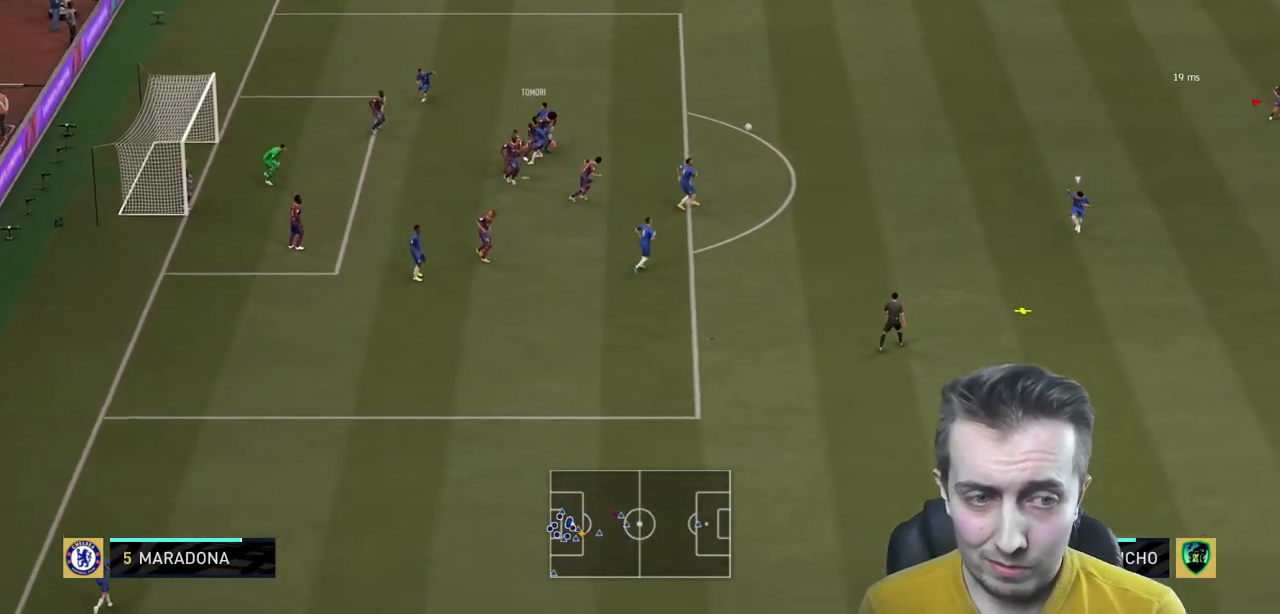
{"buttons": ["R2"], "left_stick": "down", "right_stick": "center", "events": []}
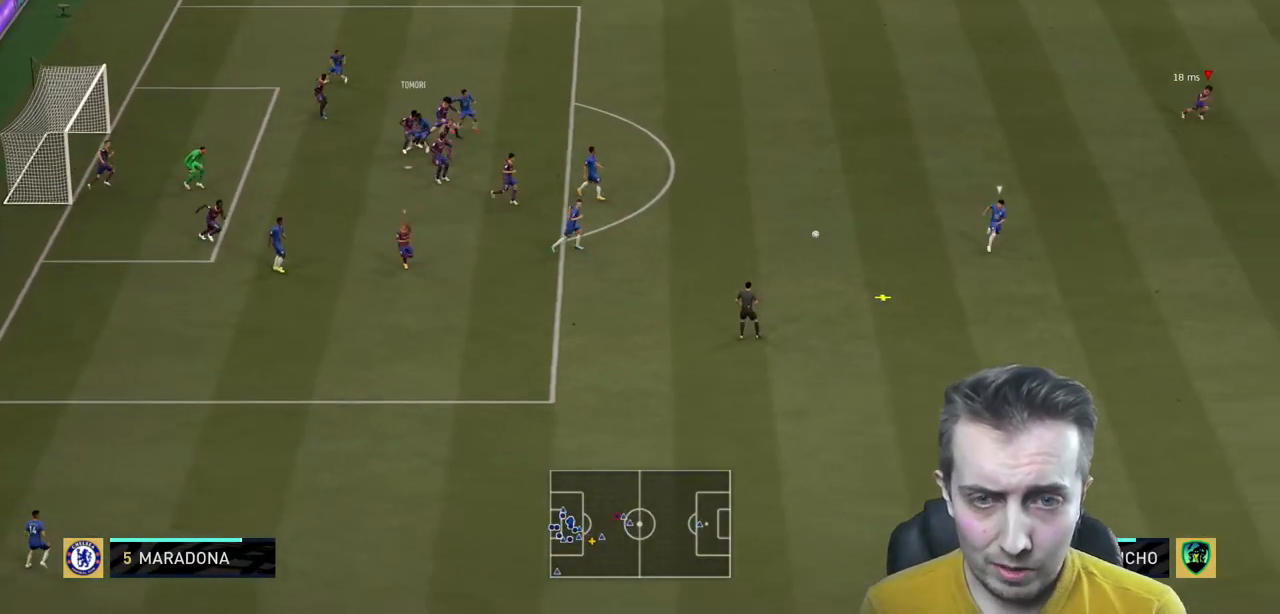
{"buttons": ["R2"], "left_stick": "up-left", "right_stick": "center", "events": [[334, "left_stick", "up-left"]]}
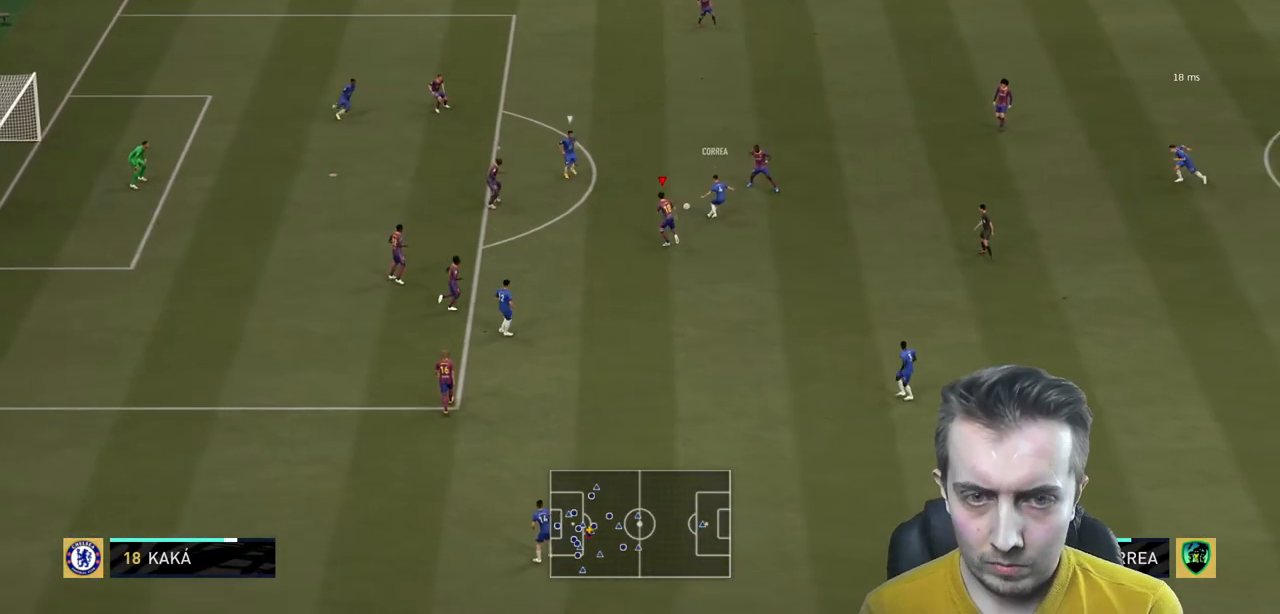
{"buttons": ["L1", "R2"], "left_stick": "center", "right_stick": "center", "events": [[367, "left_stick", "center"], [467, "L1", "down"]]}
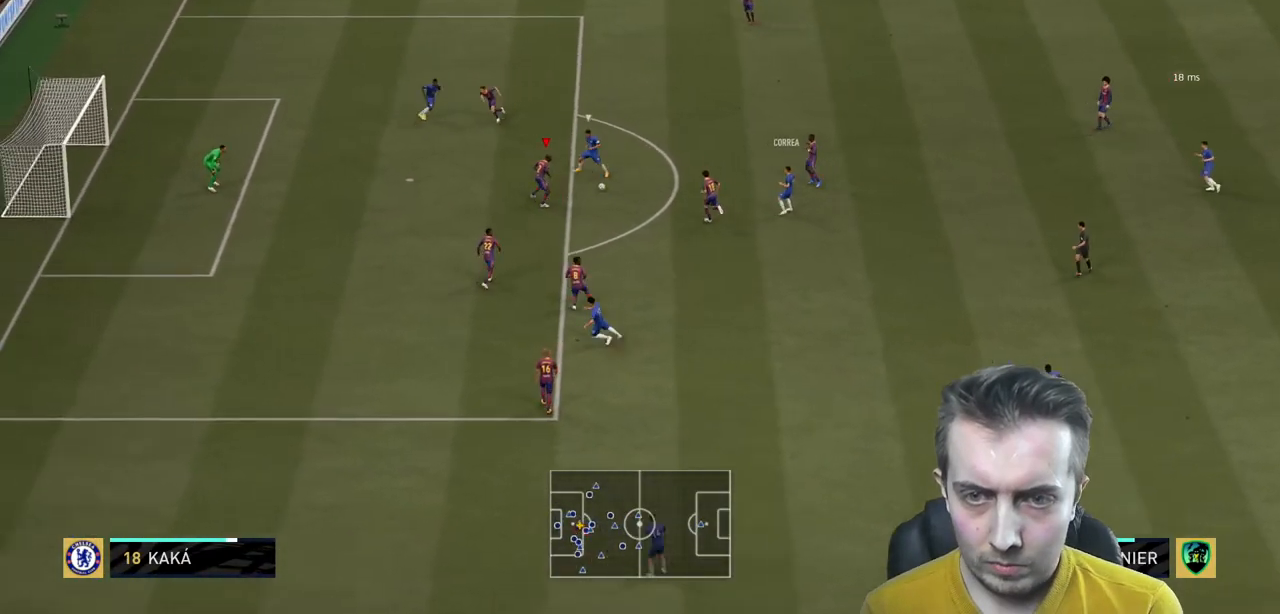
{"buttons": ["B", "L2", "R2"], "left_stick": "up-left", "right_stick": "center", "events": [[33, "left_stick", "up-left"], [133, "L1", "up"], [267, "L2", "down"], [500, "B", "down"]]}
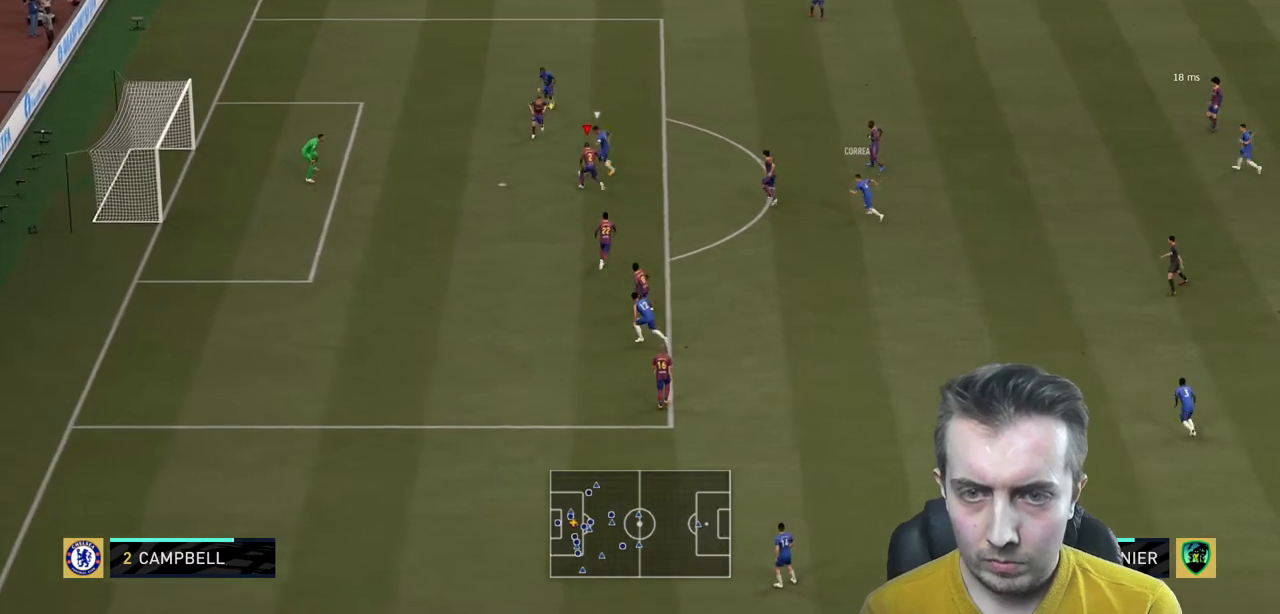
{"buttons": ["R2"], "left_stick": "up-left", "right_stick": "center", "events": [[167, "B", "up"], [201, "L2", "up"]]}
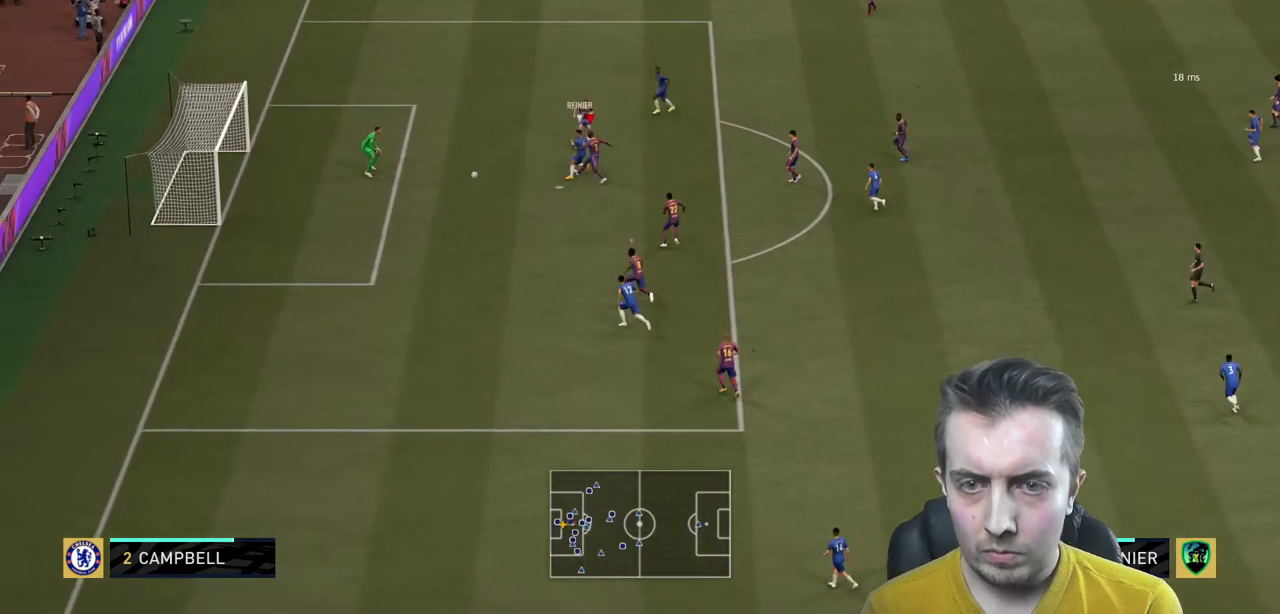
{"buttons": [], "left_stick": "down", "right_stick": "center", "events": [[267, "left_stick", "center"], [434, "R2", "up"], [500, "left_stick", "down"]]}